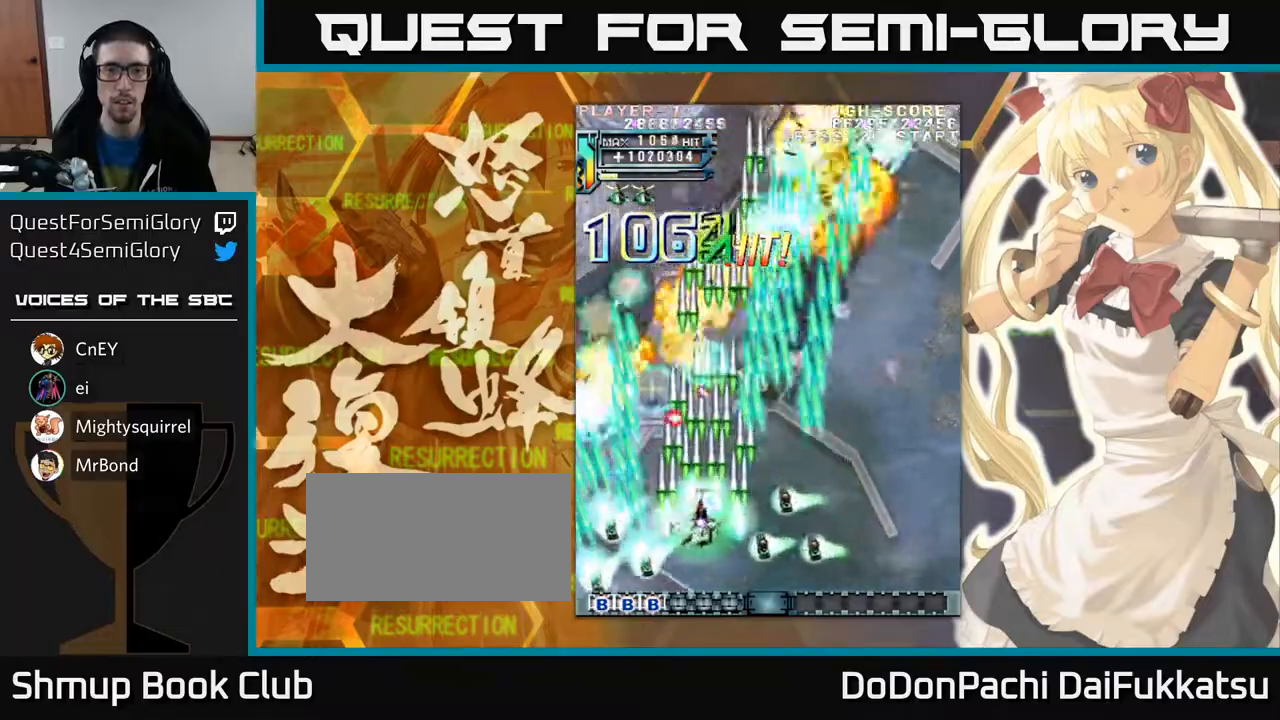
Gameplay with a controller (arcade stick); each line is a JSON object with the inputs held at the frame after it (dt_ms = milliseconds from this image to that frame). "events" lists button and stick changes between this image and that frame as [ms after this image, input, new state], when the widget could be followed in between. Not read: L3 R3 other_buttons.
{"dt_ms": 500, "buttons": [], "left_stick": "up-right", "events": [[150, "left_stick", "right"], [450, "left_stick", "up-right"]]}
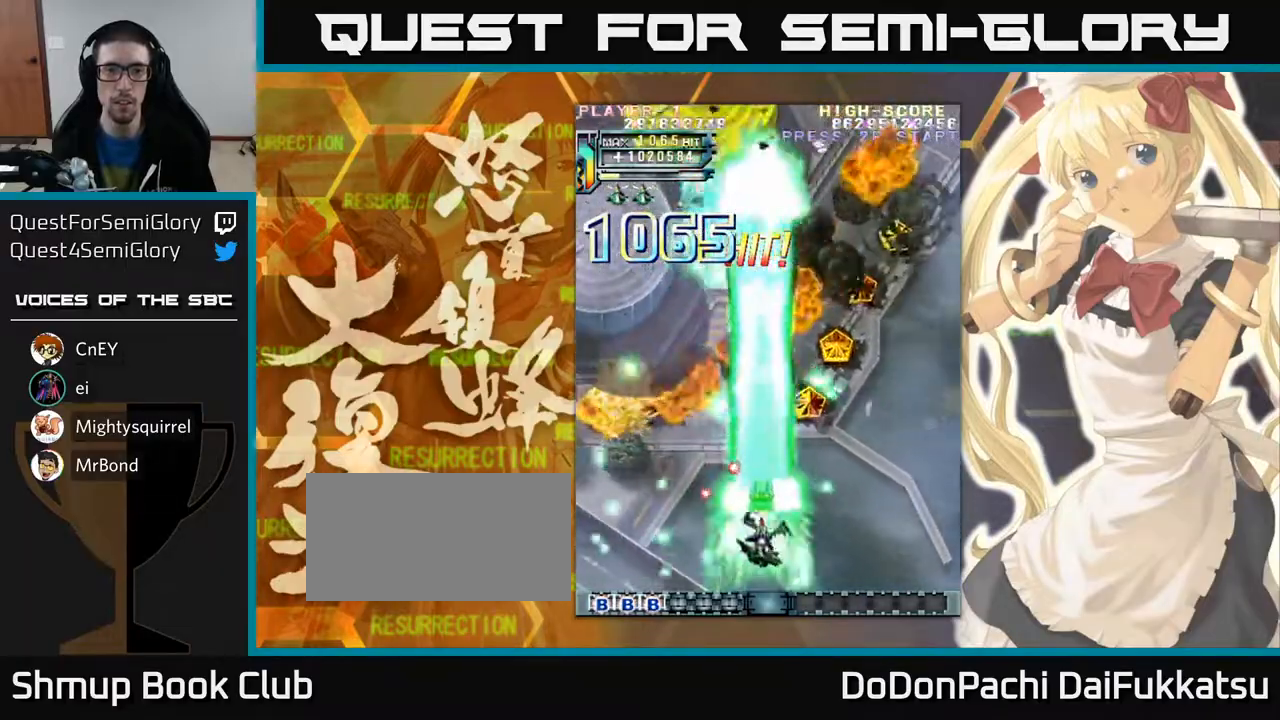
{"dt_ms": 500, "buttons": [], "left_stick": "up-left", "events": [[417, "left_stick", "up-left"]]}
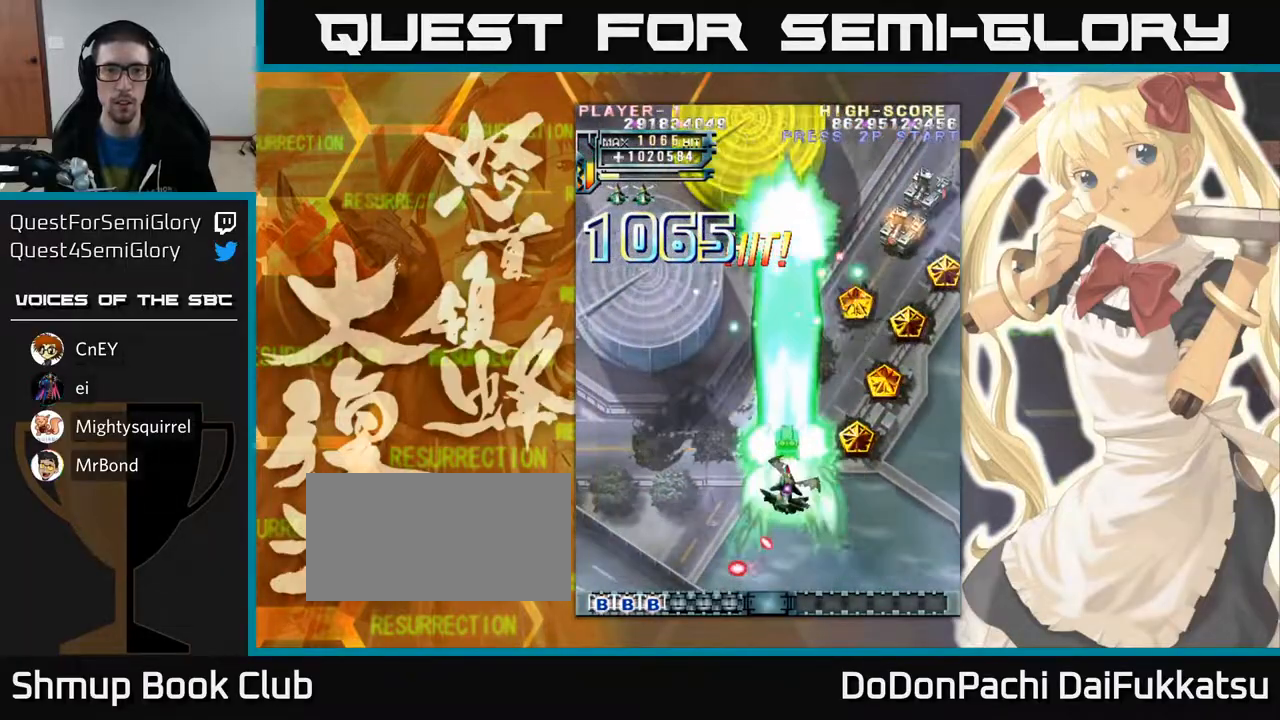
{"dt_ms": 500, "buttons": [], "left_stick": "up"}
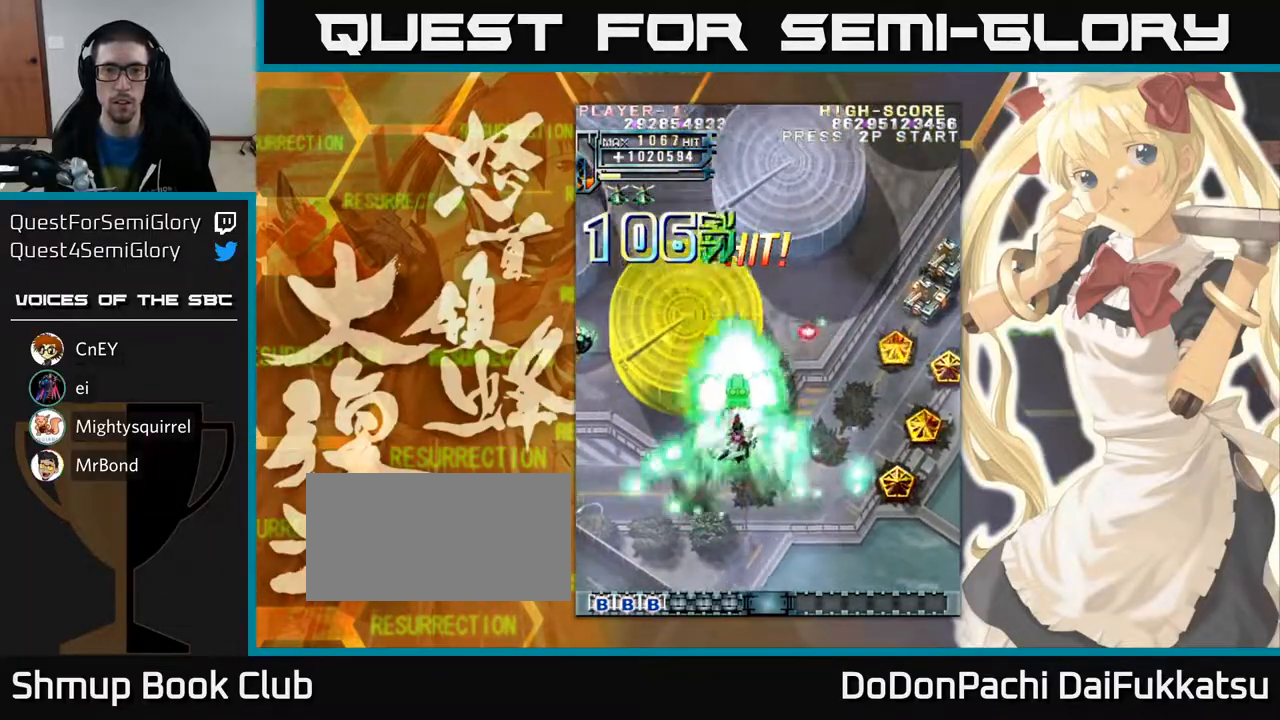
{"dt_ms": 500, "buttons": [], "left_stick": "left", "events": [[350, "left_stick", "left"]]}
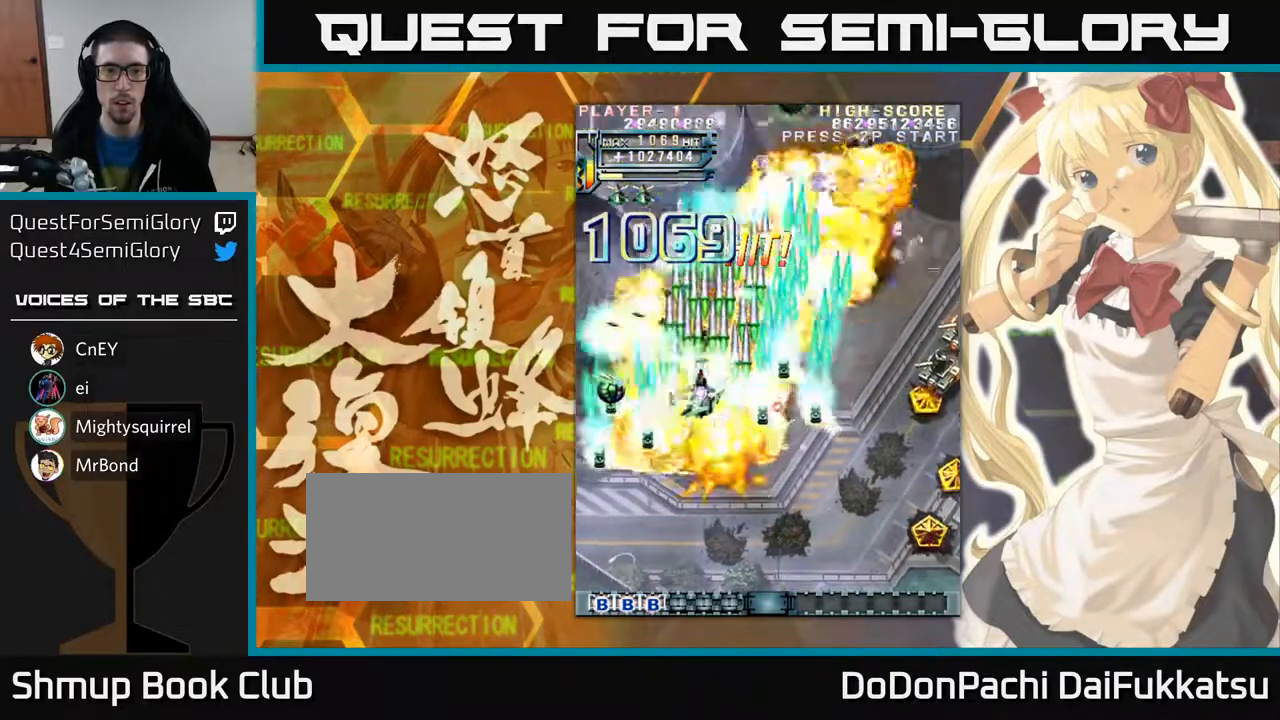
{"dt_ms": 500, "buttons": [], "left_stick": "up-left", "events": [[50, "left_stick", "down-left"], [367, "left_stick", "up-left"]]}
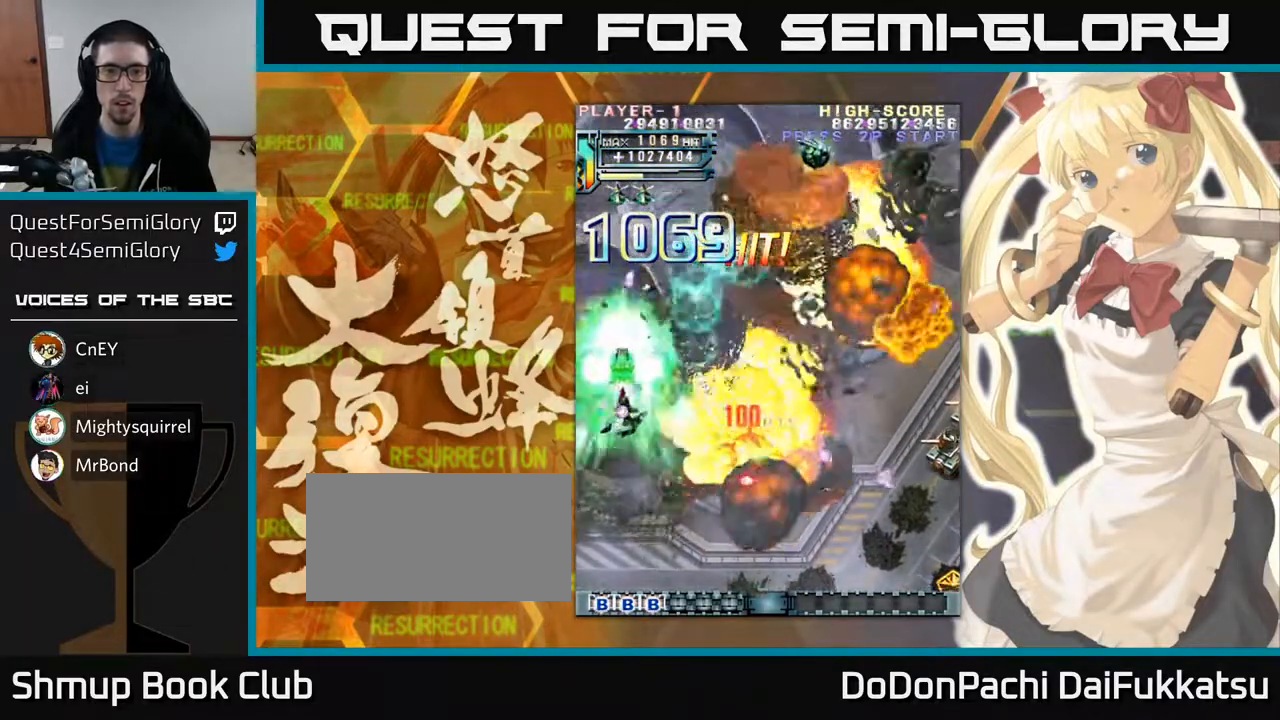
{"dt_ms": 500, "buttons": [], "left_stick": "up-right", "events": [[17, "left_stick", "up-right"]]}
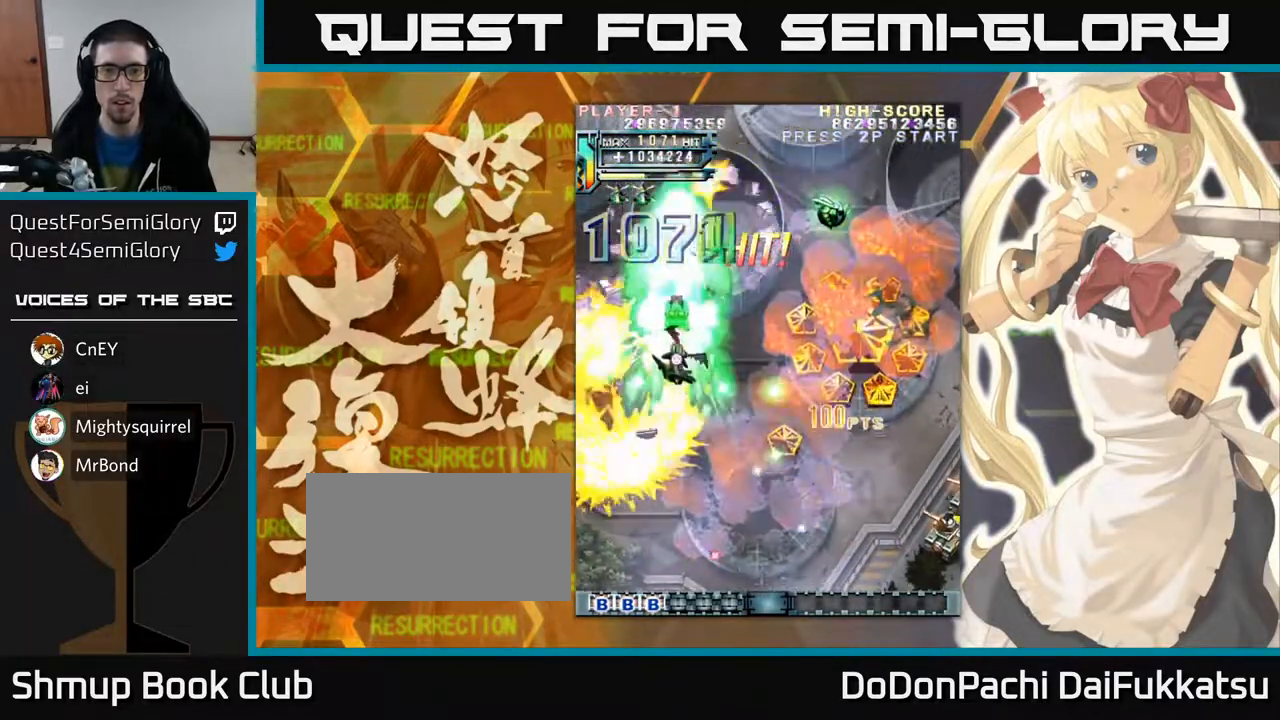
{"dt_ms": 1000, "buttons": [], "left_stick": "right"}
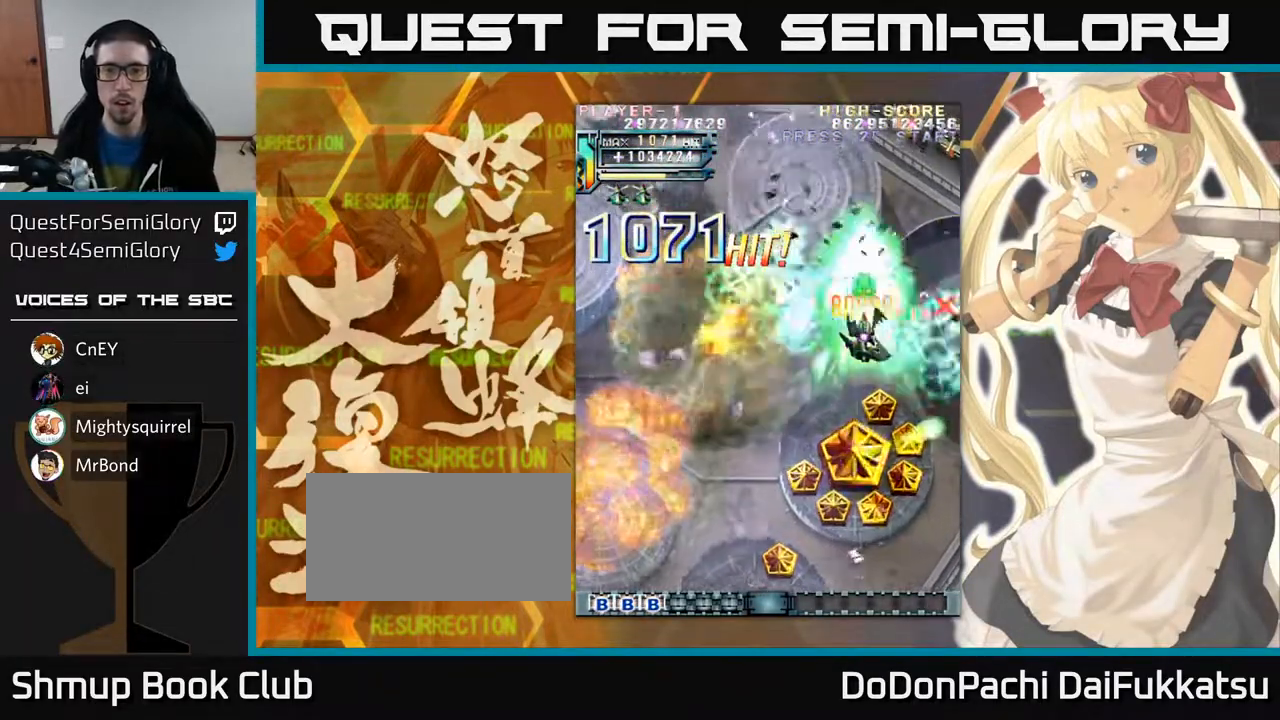
{"dt_ms": 500, "buttons": [], "left_stick": "down-left", "events": [[183, "left_stick", "down-right"], [283, "left_stick", "down"], [400, "left_stick", "down-left"]]}
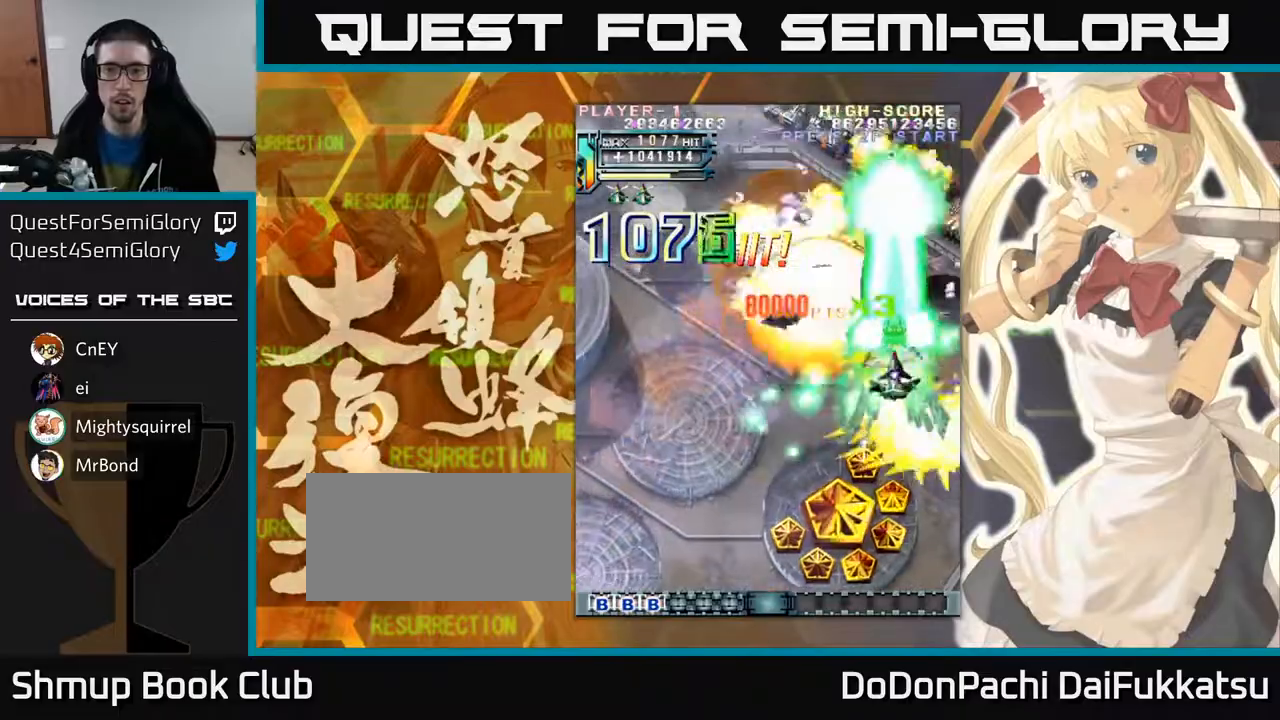
{"dt_ms": 500, "buttons": [], "left_stick": "down-left", "events": [[283, "left_stick", "left"], [467, "left_stick", "down-left"]]}
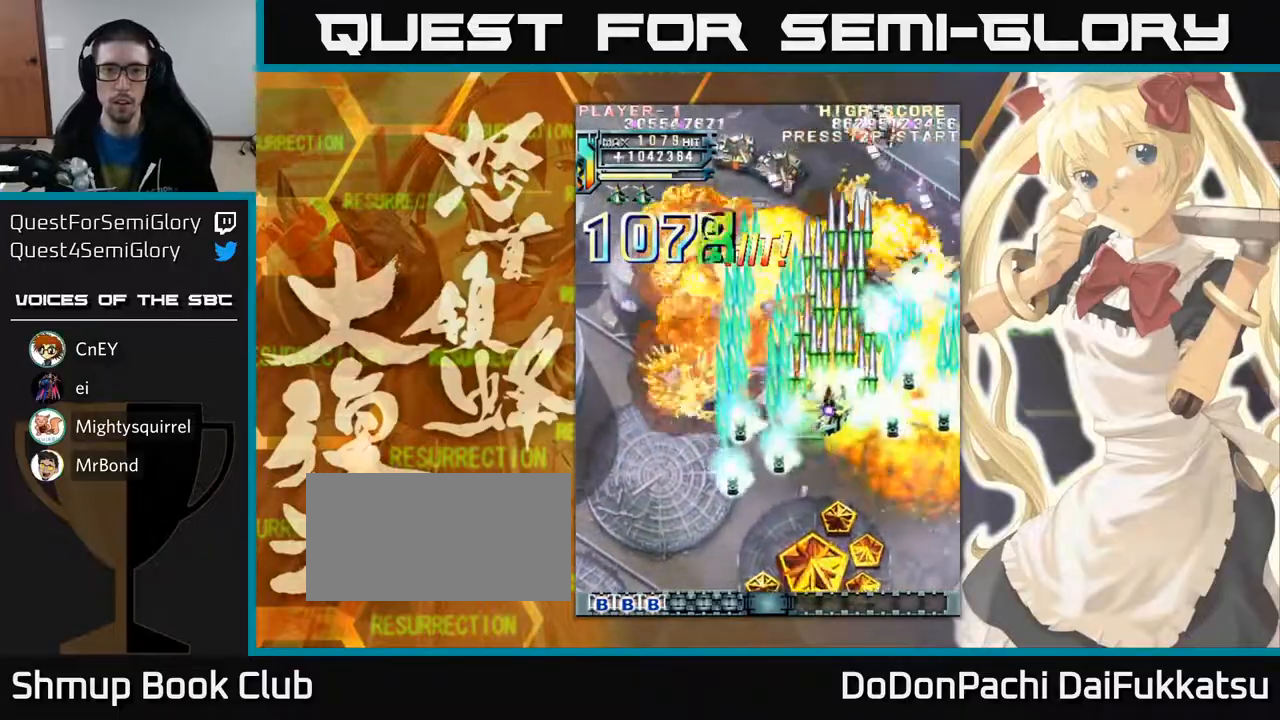
{"dt_ms": 500, "buttons": [], "left_stick": "down-left", "events": []}
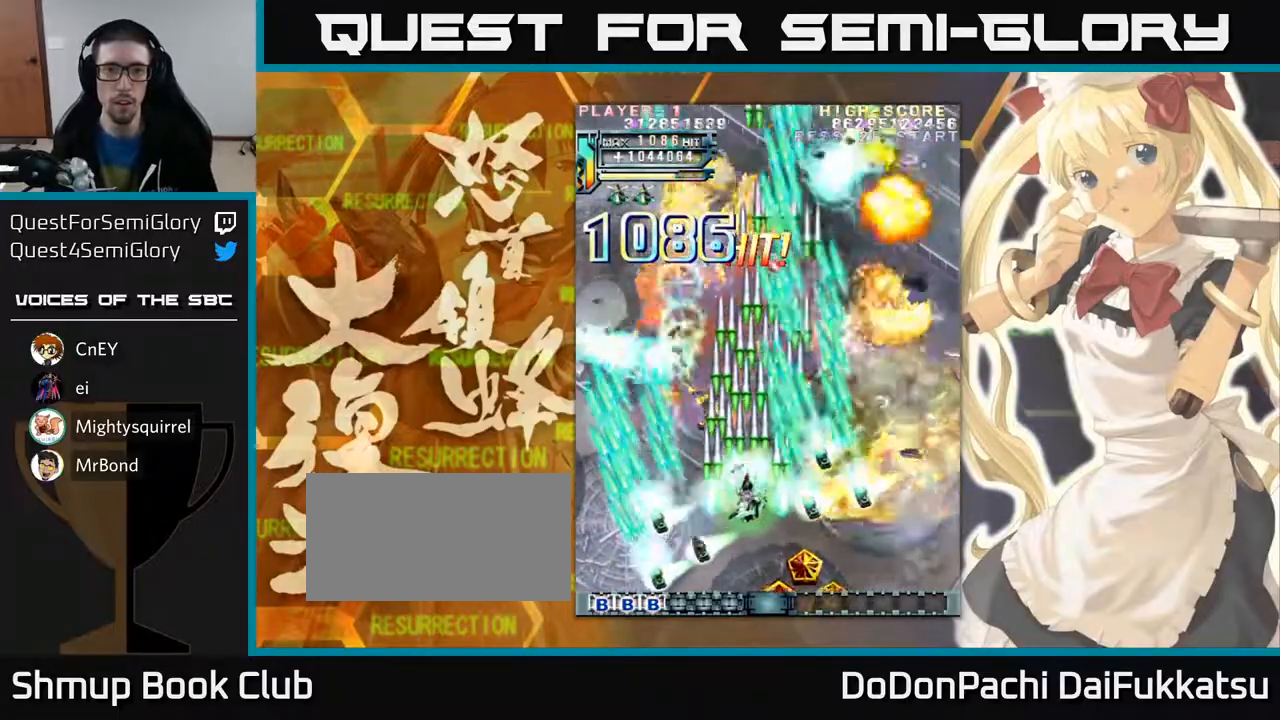
{"dt_ms": 1000, "buttons": [], "left_stick": "up-left"}
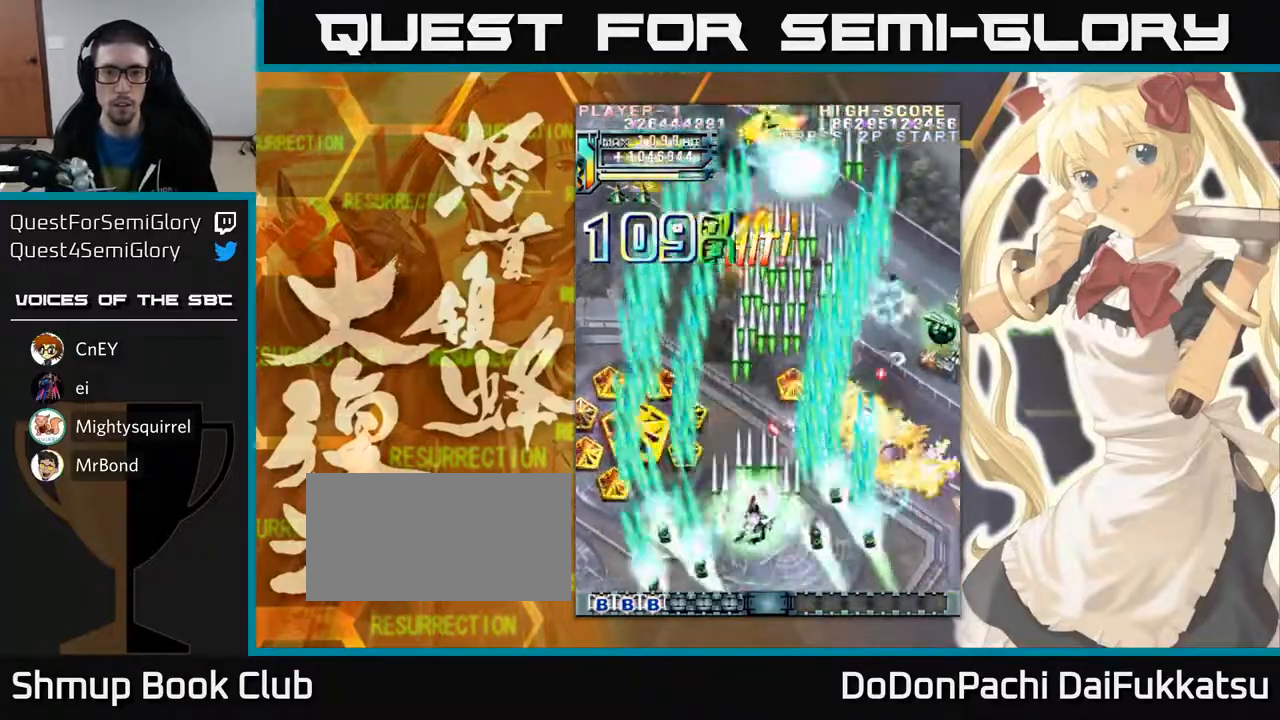
{"dt_ms": 500, "buttons": [], "left_stick": "up-right", "events": [[100, "left_stick", "left"], [383, "left_stick", "up-right"]]}
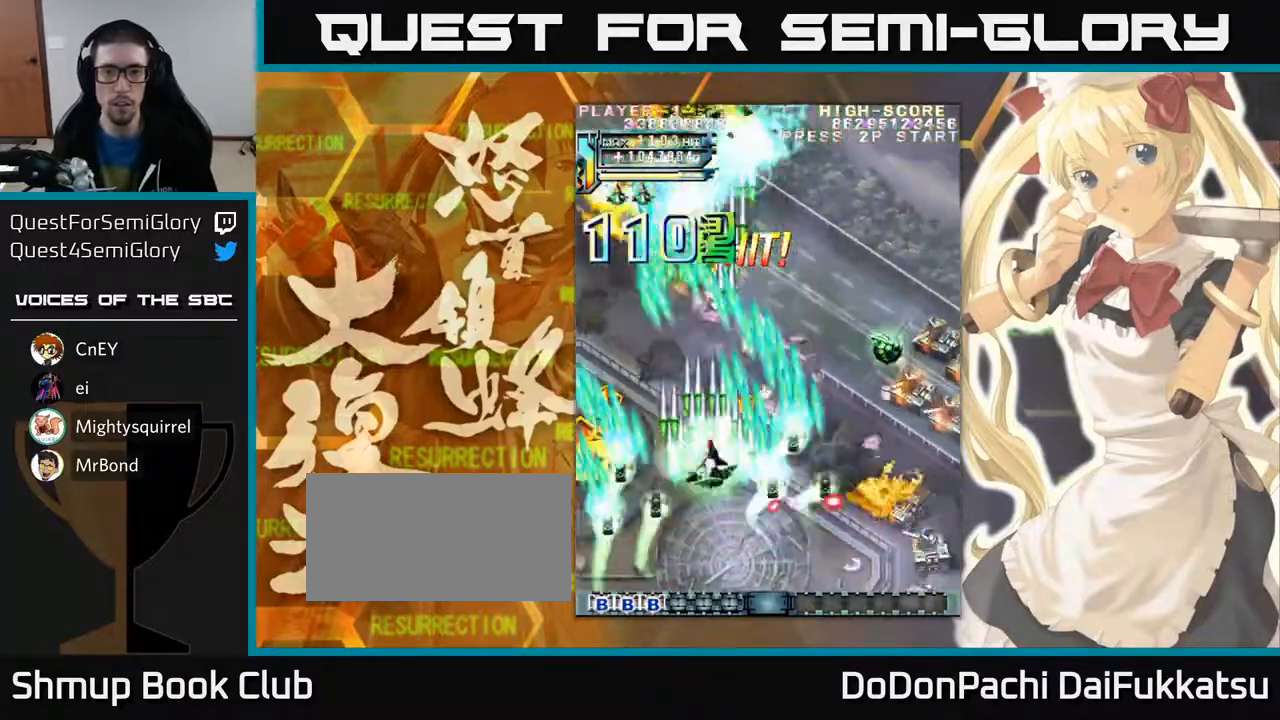
{"dt_ms": 500, "buttons": [], "left_stick": "up-right", "events": []}
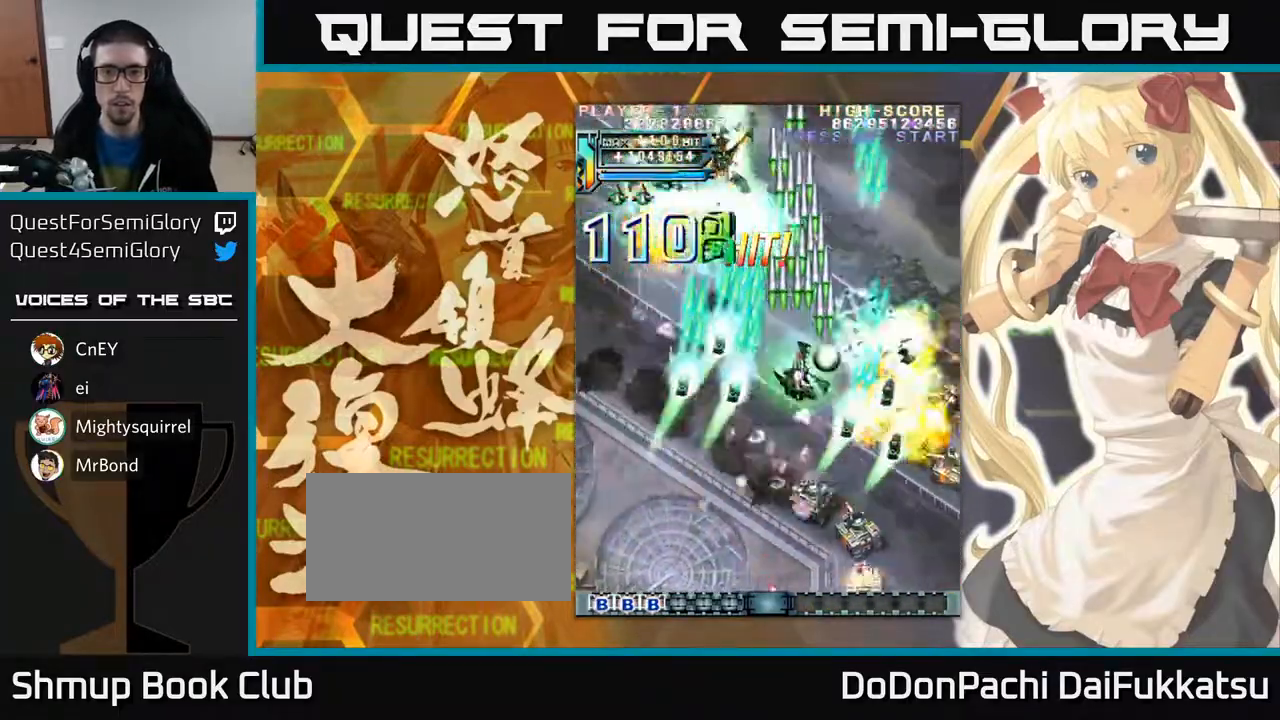
{"dt_ms": 500, "buttons": [], "left_stick": "down-left", "events": [[167, "left_stick", "down-left"]]}
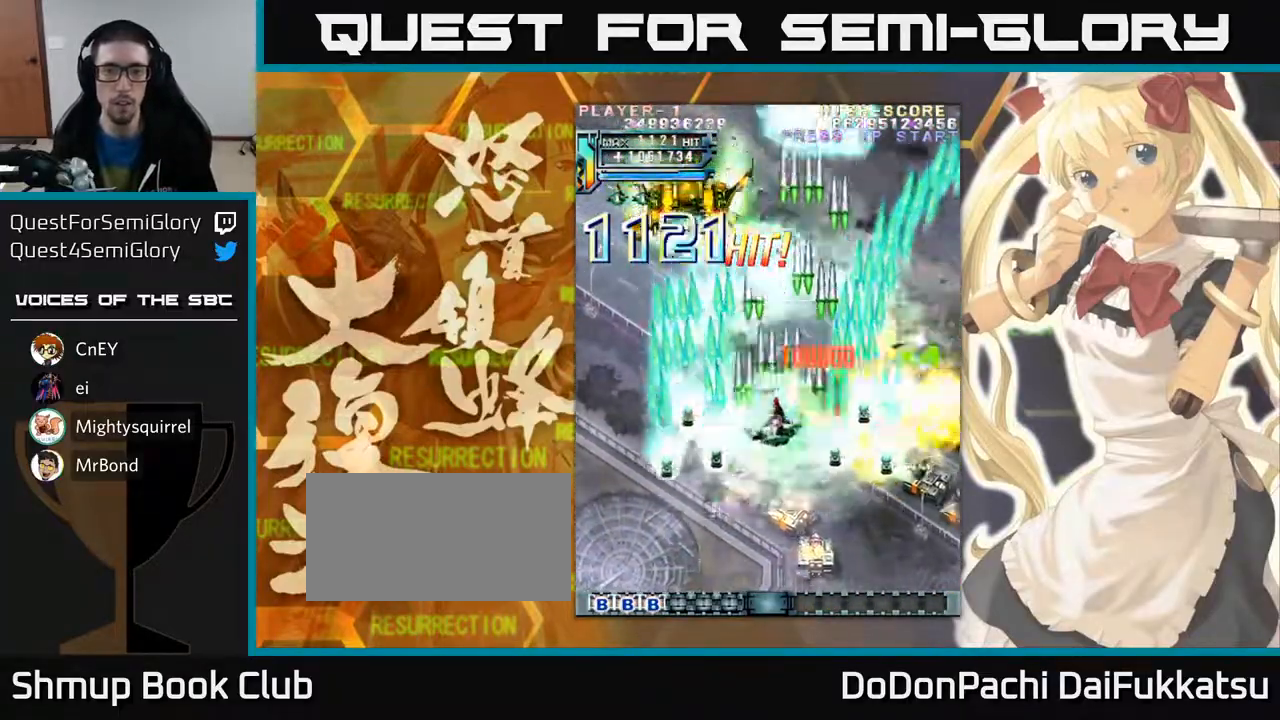
{"dt_ms": 500, "buttons": [], "left_stick": "down-right", "events": [[383, "left_stick", "down-right"]]}
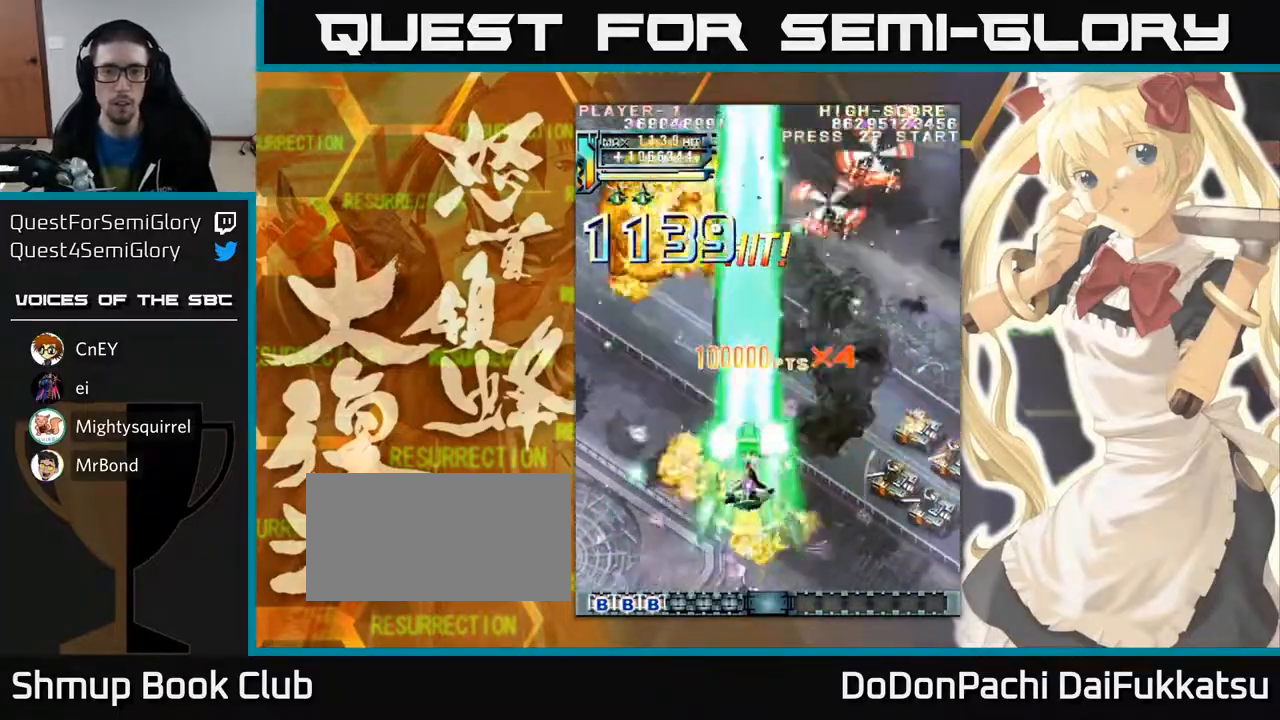
{"dt_ms": 500, "buttons": [], "left_stick": "right"}
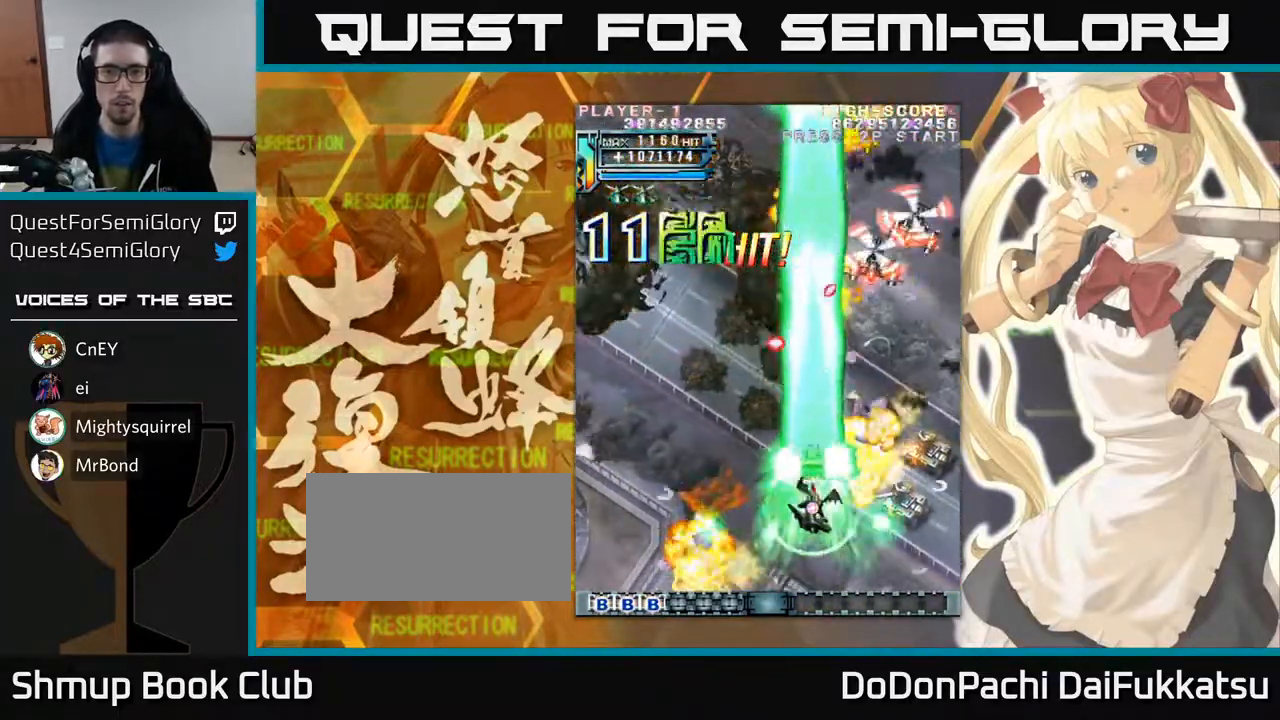
{"dt_ms": 500, "buttons": [], "left_stick": "right", "events": []}
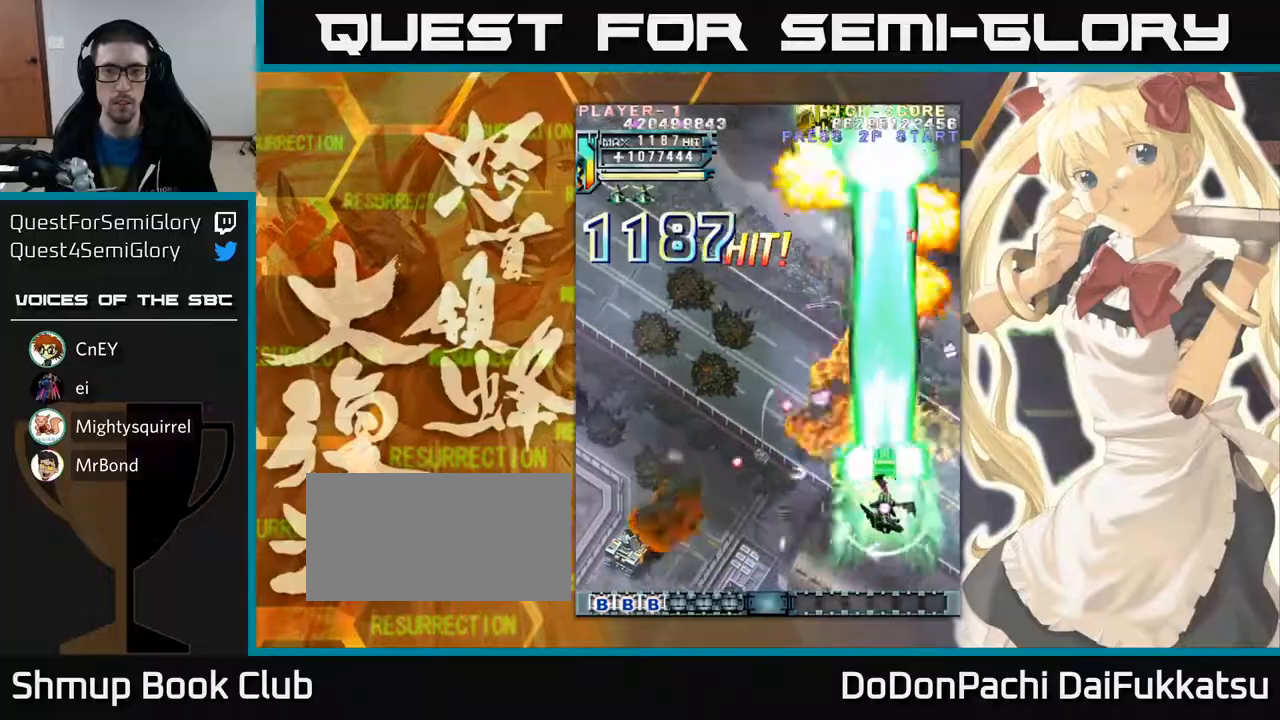
{"dt_ms": 500, "buttons": [], "left_stick": "left", "events": [[167, "left_stick", "down-right"], [417, "left_stick", "down-left"], [483, "left_stick", "left"]]}
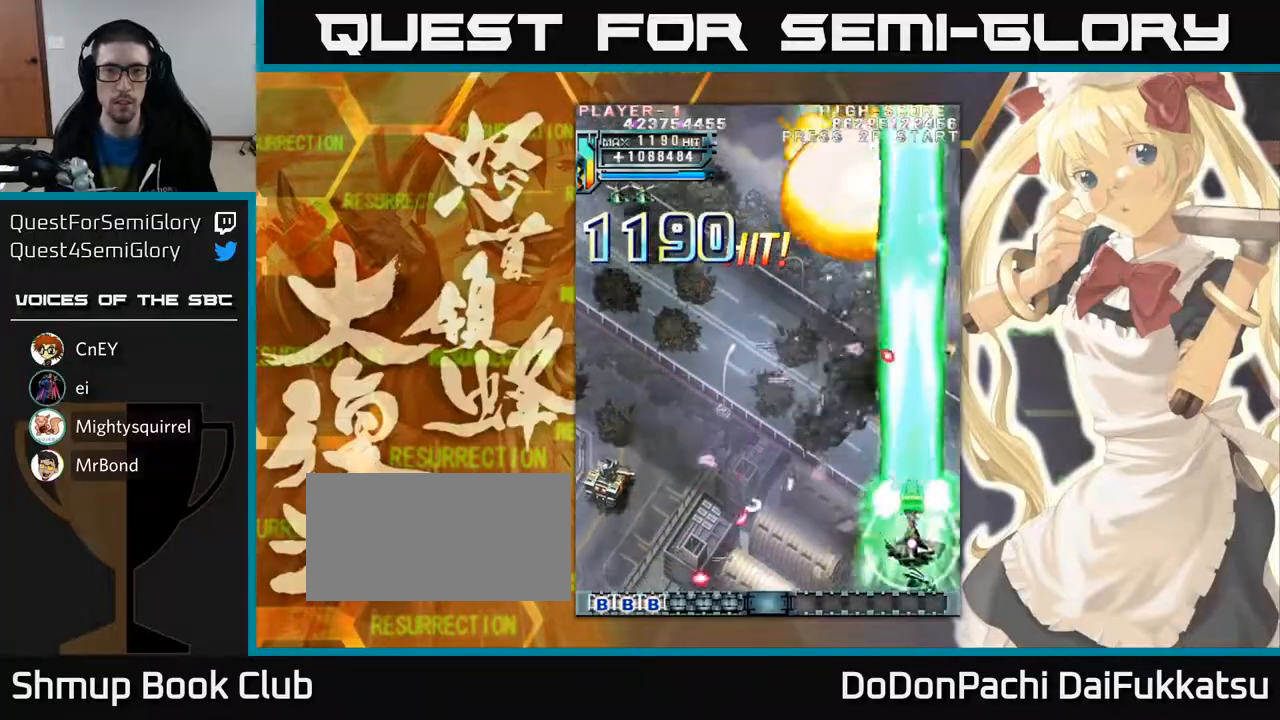
{"dt_ms": 500, "buttons": [], "left_stick": "left", "events": []}
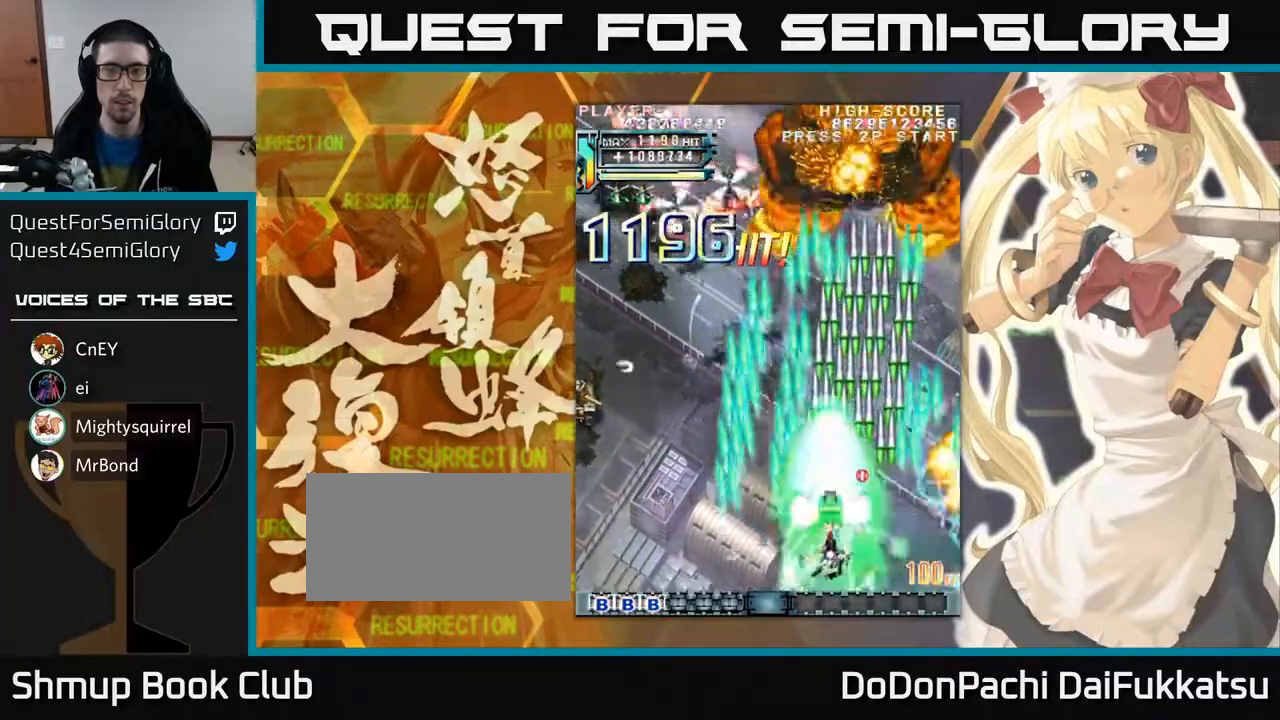
{"dt_ms": 500, "buttons": [], "left_stick": "left", "events": []}
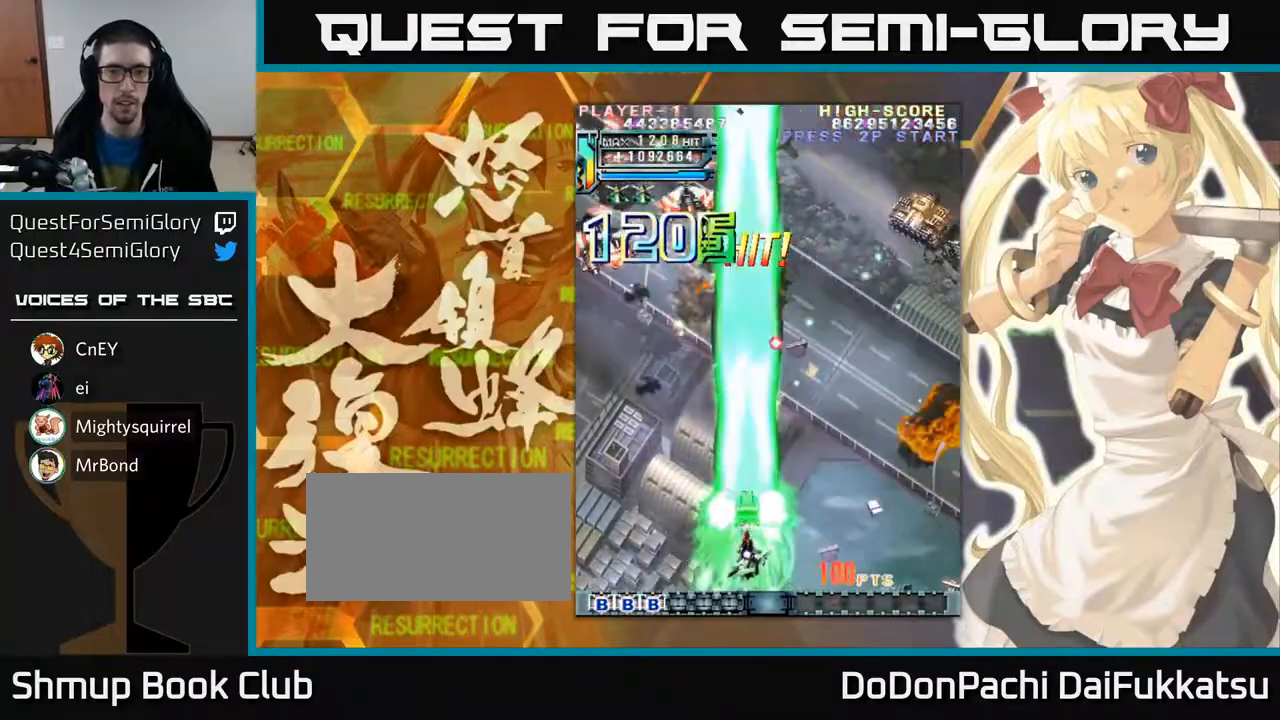
{"dt_ms": 500, "buttons": [], "left_stick": "left"}